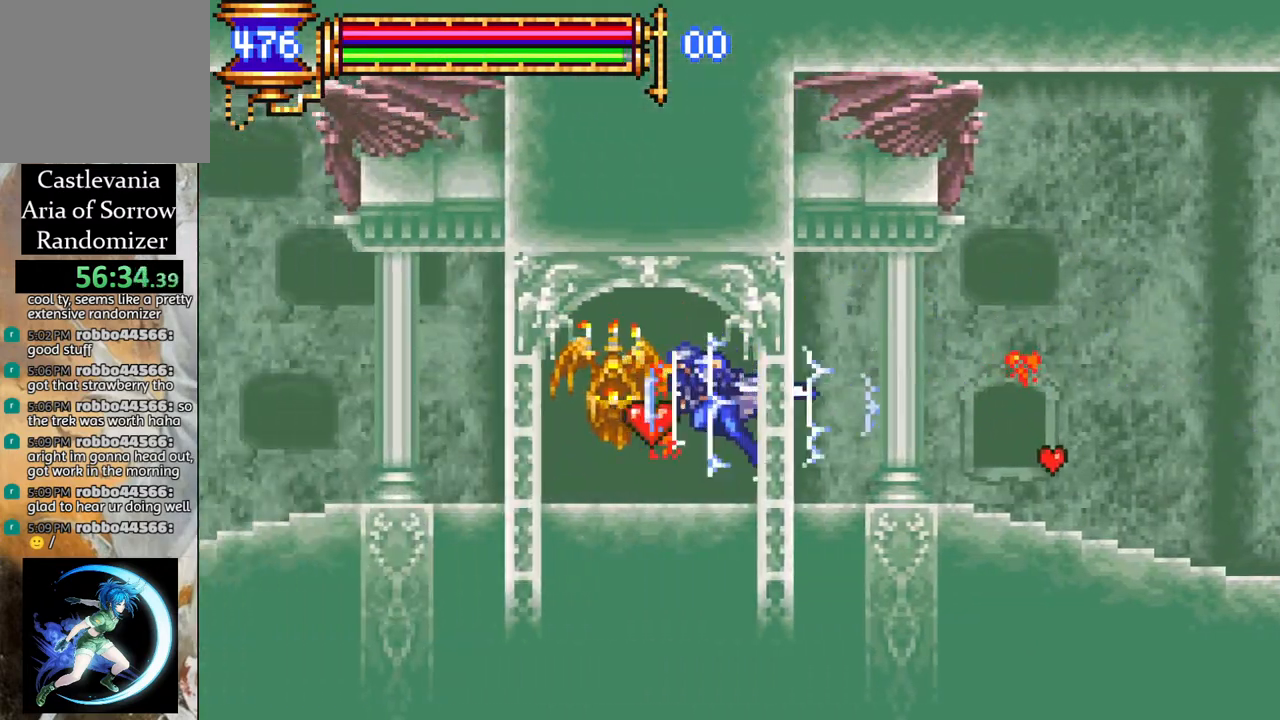
Gameplay with a controller (PlayStation layout); each line is a JSON object with the inputs held at the frame after it. "events" lists button and stick changes between this image and that frame as [ms after this image, input, new state], when the widget could be followed in between.
{"buttons": ["CROSS", "R1", "DPAD_LEFT"], "left_stick": "center", "right_stick": "center", "events": [[450, "CROSS", "down"]]}
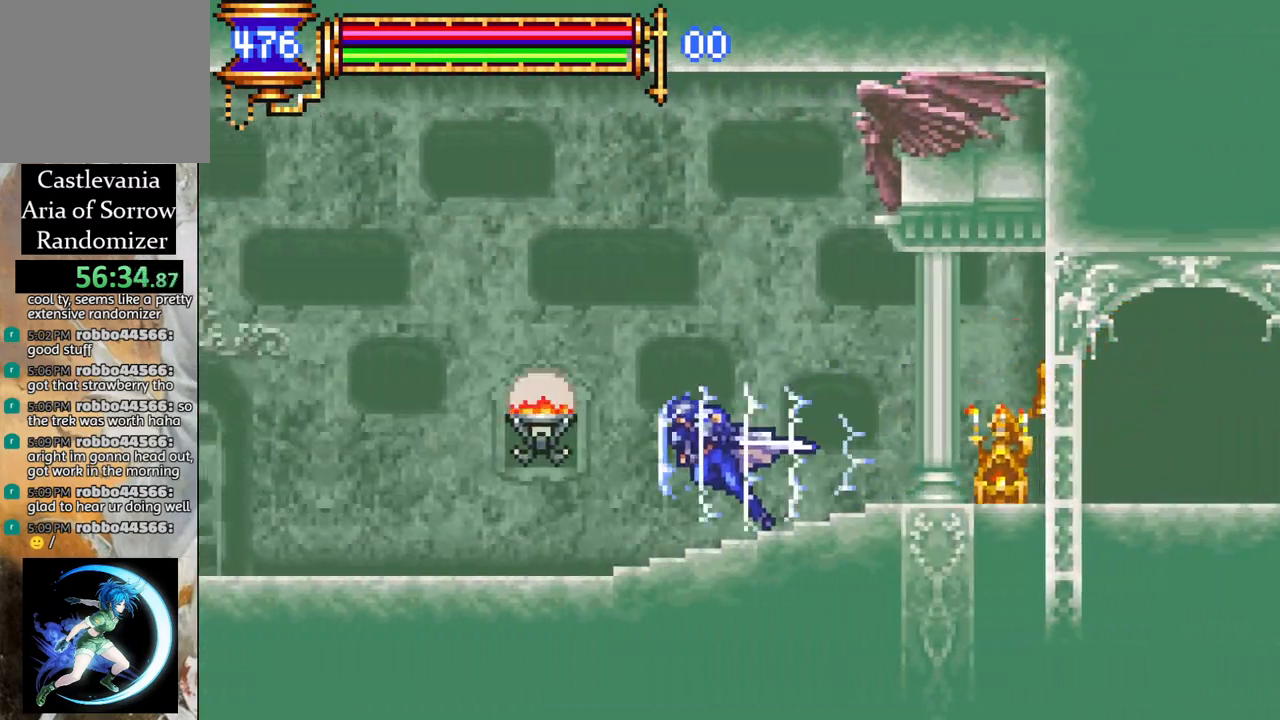
{"buttons": ["R1", "DPAD_LEFT"], "left_stick": "center", "right_stick": "center", "events": [[100, "CROSS", "up"]]}
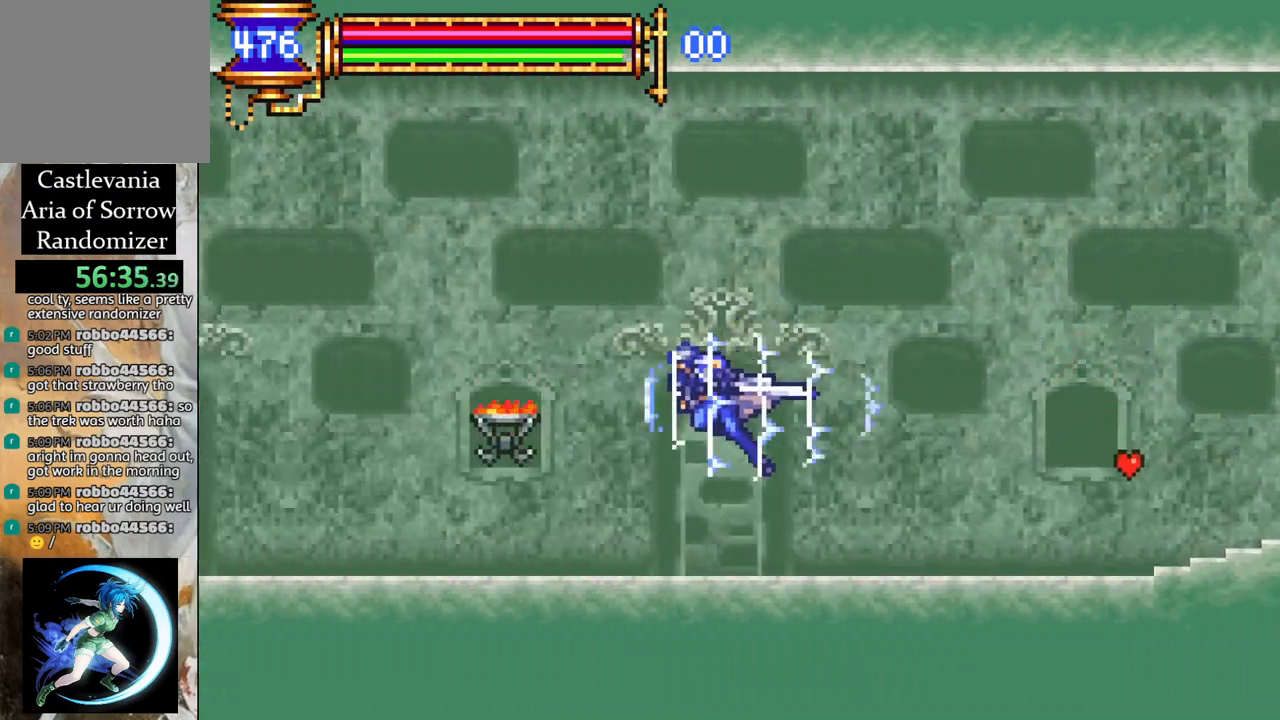
{"buttons": ["R1", "DPAD_LEFT"], "left_stick": "center", "right_stick": "center", "events": [[200, "CROSS", "down"], [333, "CROSS", "up"]]}
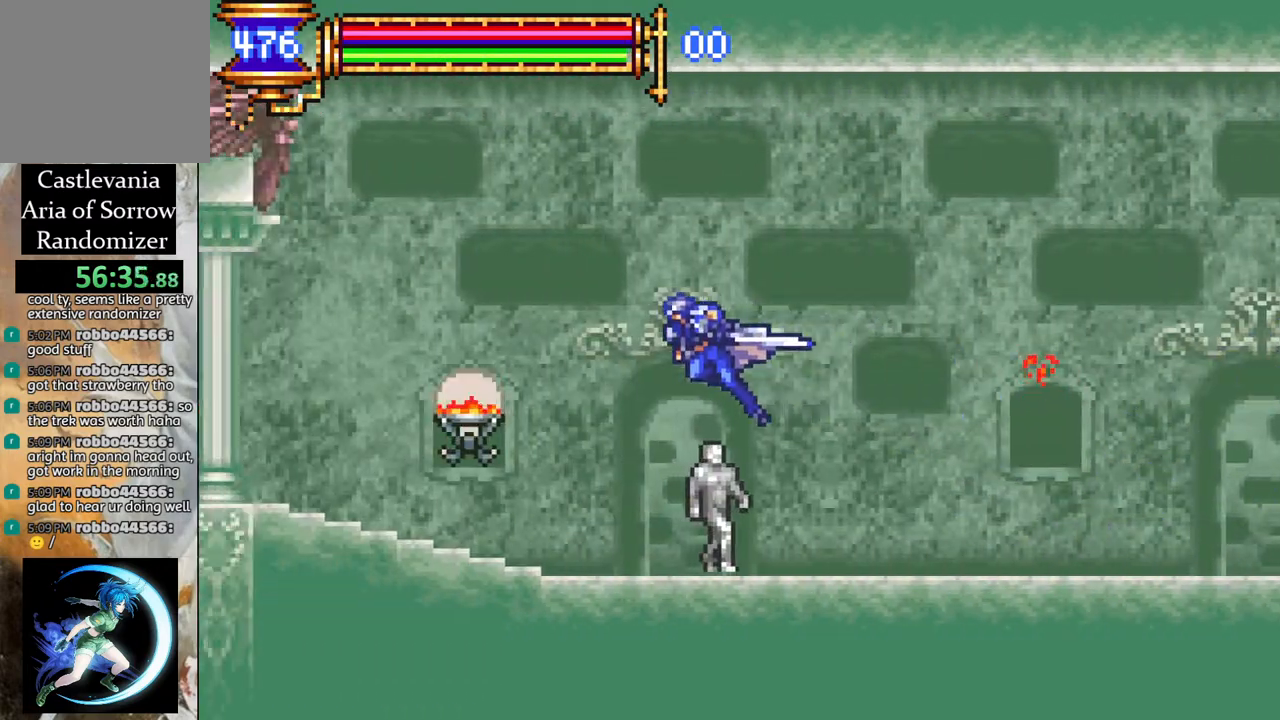
{"buttons": ["R1", "DPAD_LEFT"], "left_stick": "center", "right_stick": "center", "events": []}
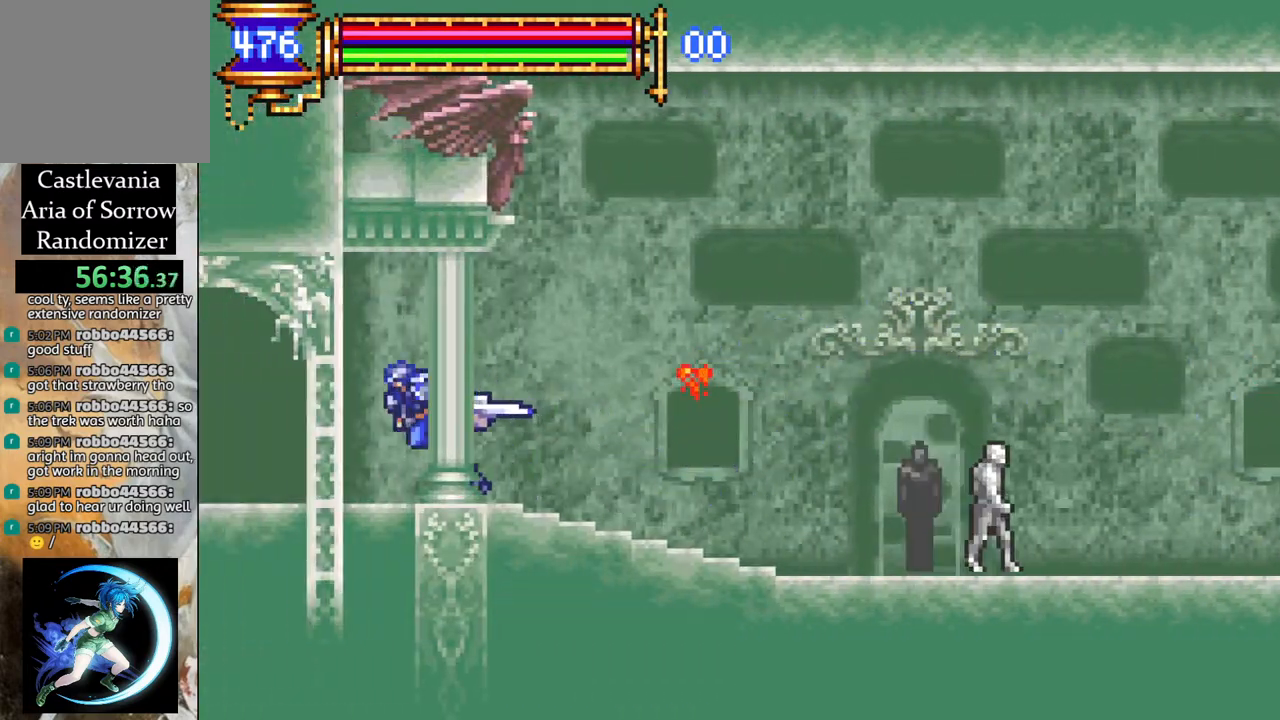
{"buttons": ["R1", "DPAD_LEFT"], "left_stick": "center", "right_stick": "center", "events": []}
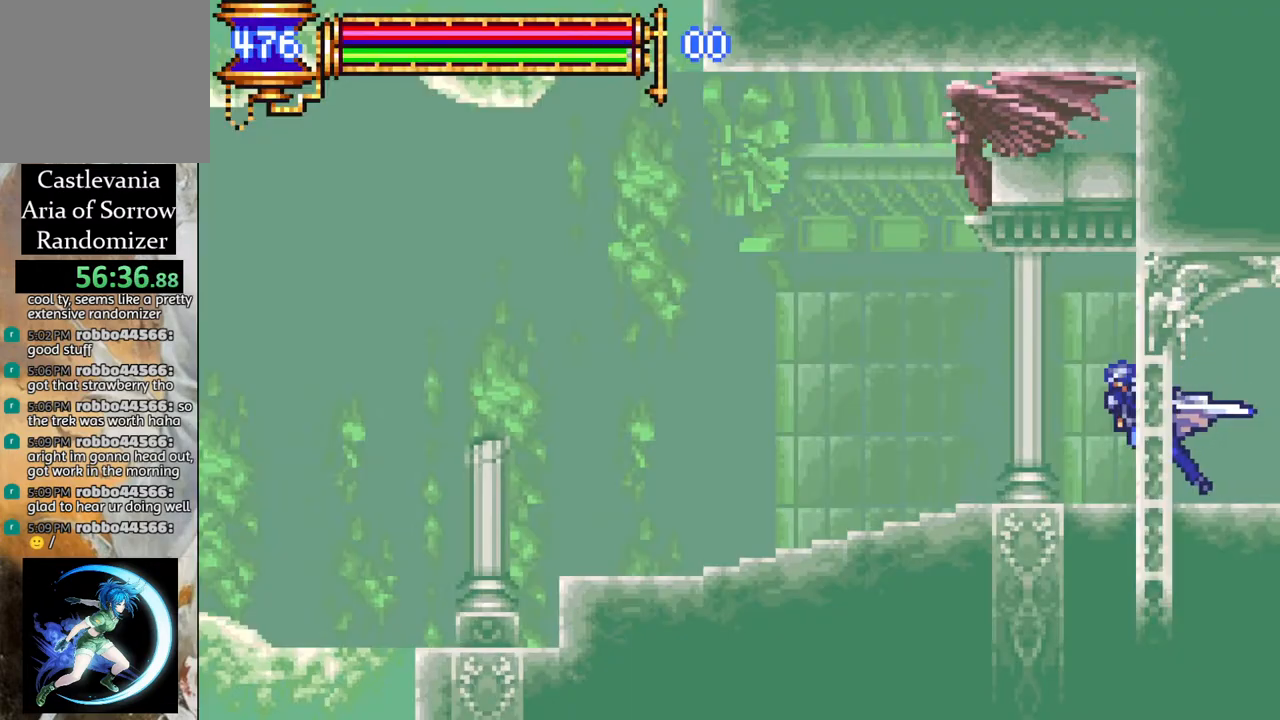
{"buttons": ["R1"], "left_stick": "center", "right_stick": "center", "events": [[433, "DPAD_LEFT", "up"]]}
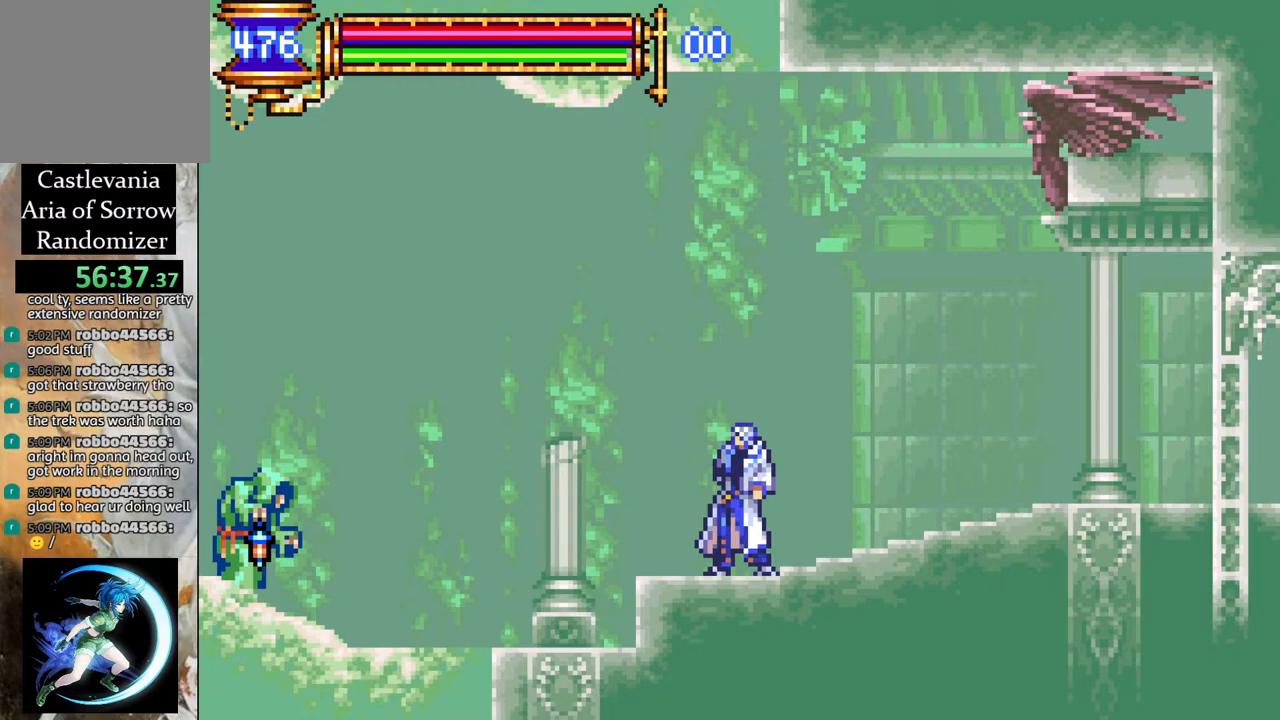
{"buttons": [], "left_stick": "center", "right_stick": "center", "events": [[50, "R1", "up"], [67, "DPAD_LEFT", "down"], [283, "DPAD_LEFT", "up"]]}
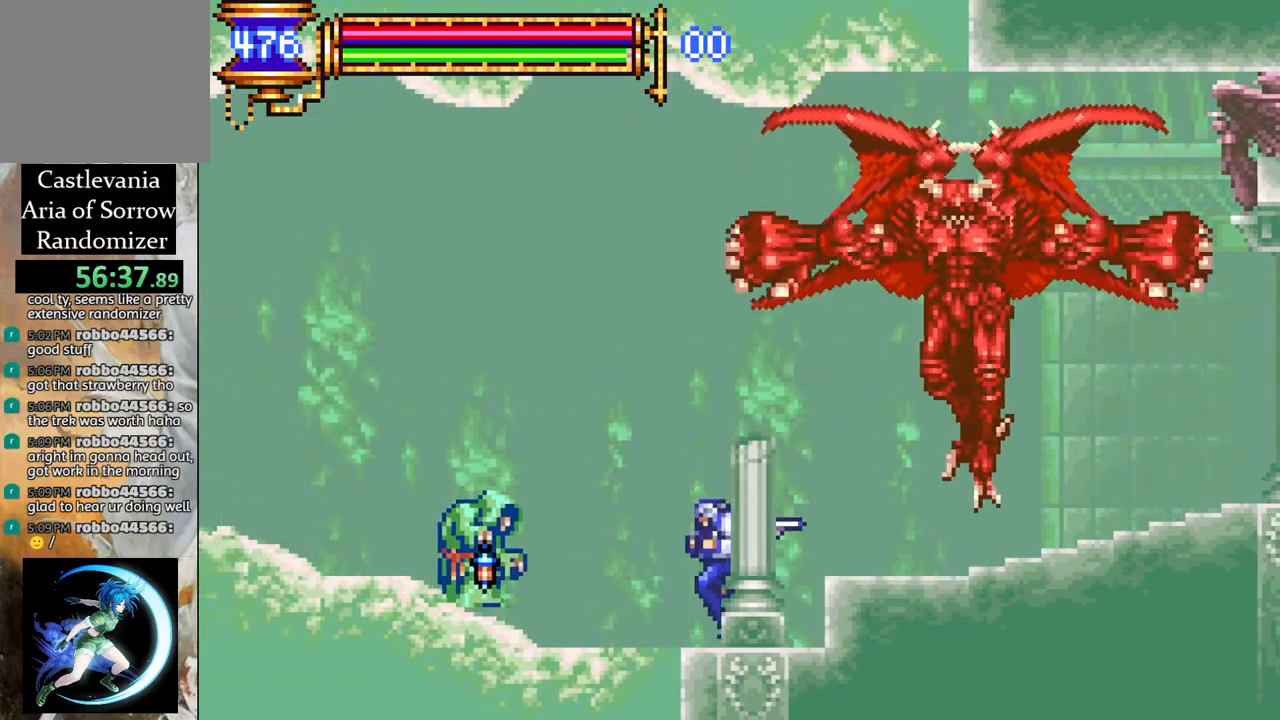
{"buttons": ["CROSS", "R1", "DPAD_LEFT"], "left_stick": "center", "right_stick": "center", "events": [[50, "CROSS", "down"], [67, "DPAD_LEFT", "down"], [83, "R1", "down"]]}
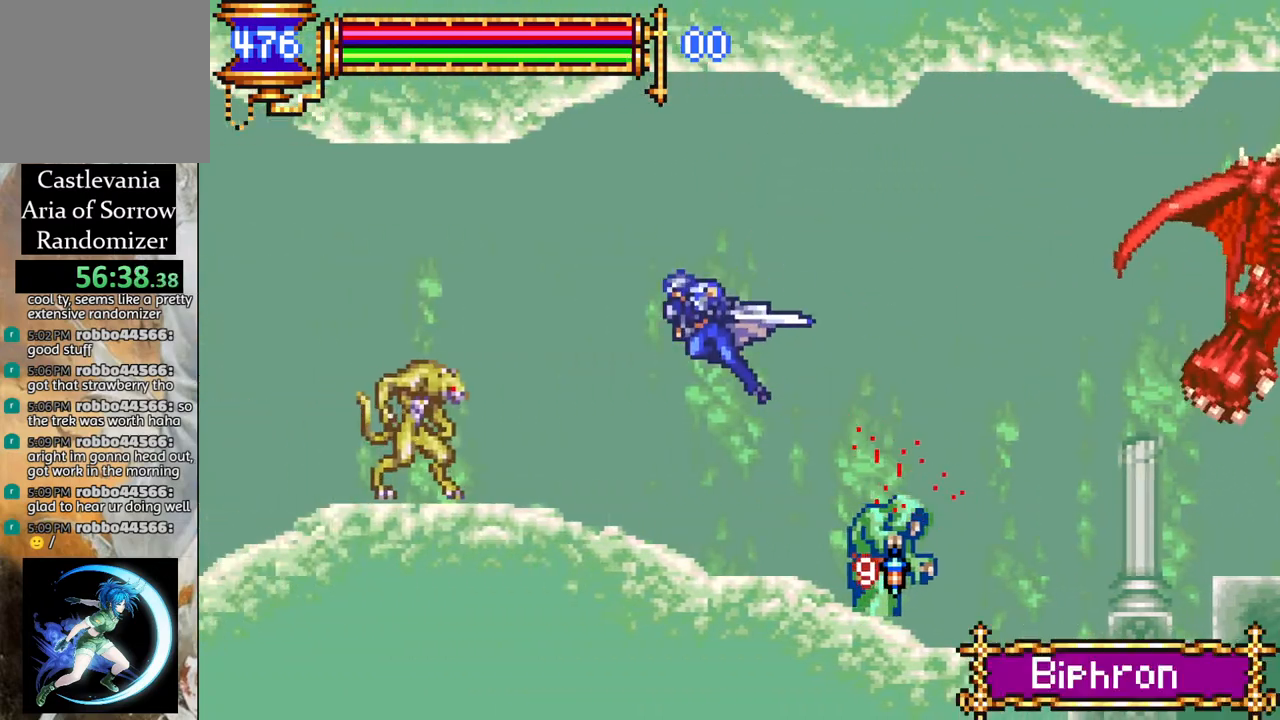
{"buttons": [], "left_stick": "center", "right_stick": "center", "events": [[17, "CROSS", "up"], [367, "DPAD_LEFT", "up"], [417, "R1", "up"]]}
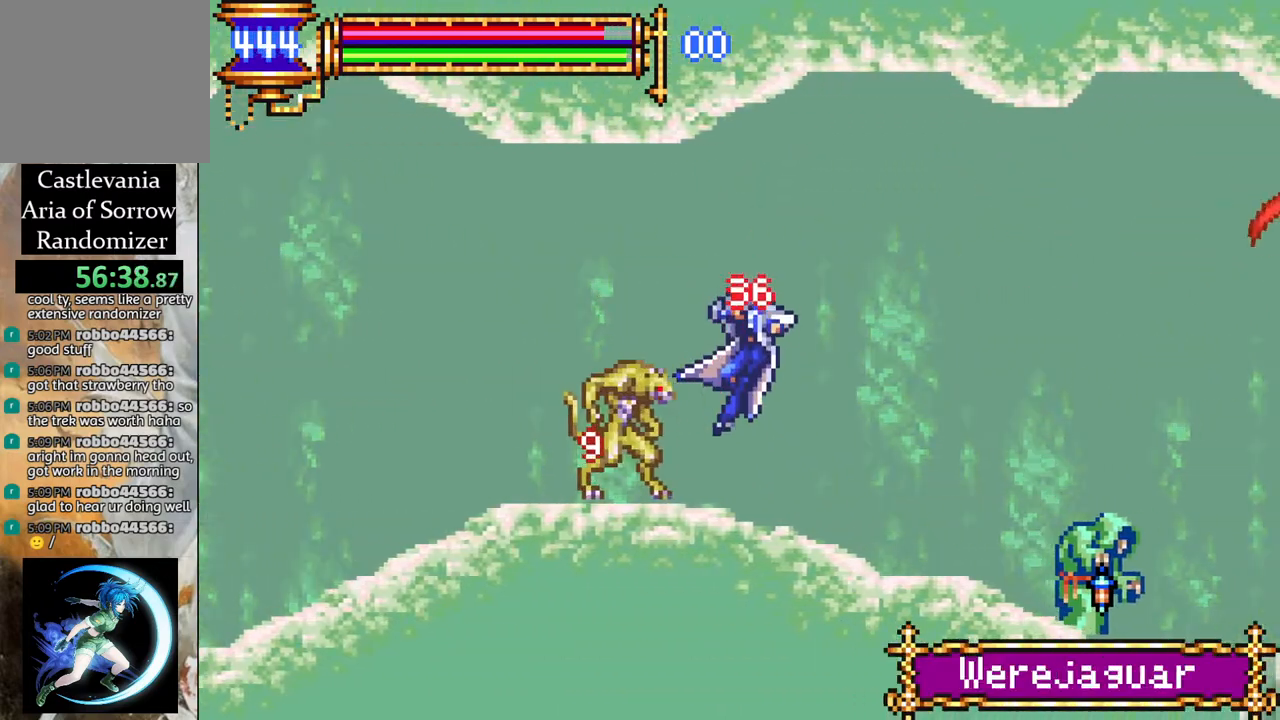
{"buttons": ["CROSS", "R1", "DPAD_LEFT"], "left_stick": "center", "right_stick": "center", "events": [[267, "CROSS", "down"], [283, "R1", "down"], [333, "DPAD_LEFT", "down"]]}
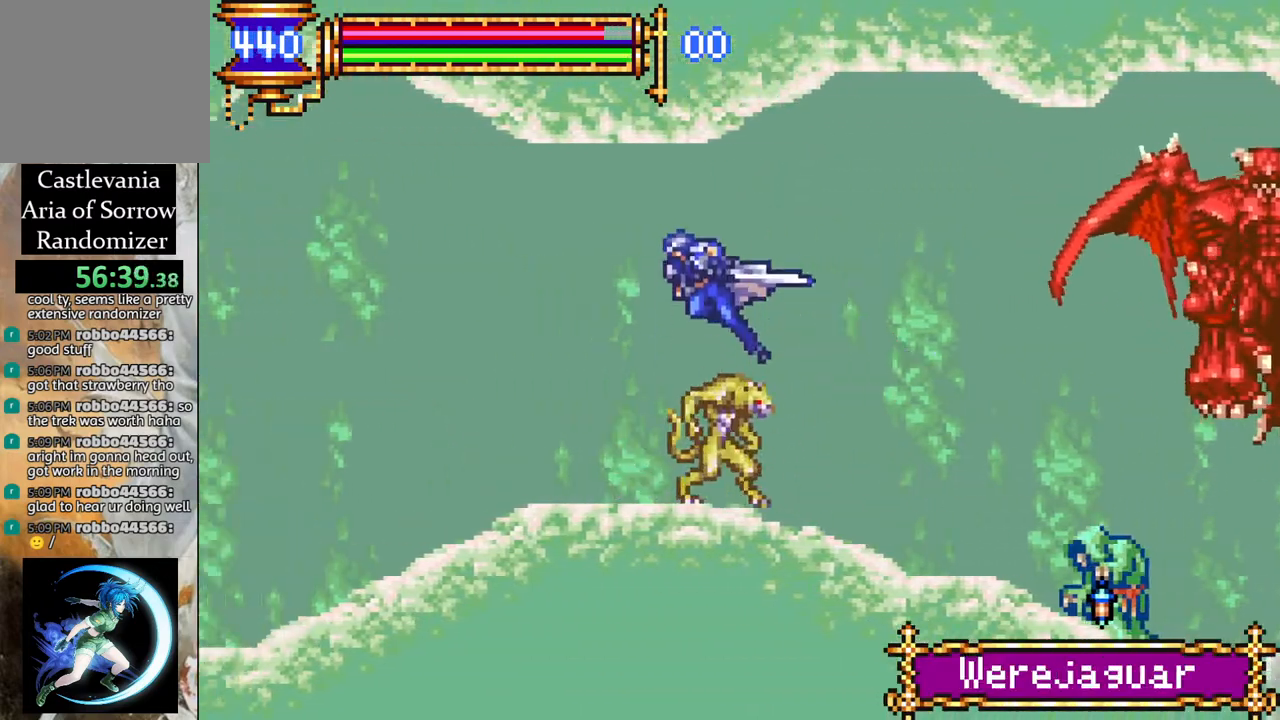
{"buttons": ["R1", "DPAD_LEFT"], "left_stick": "center", "right_stick": "center", "events": [[250, "CROSS", "up"]]}
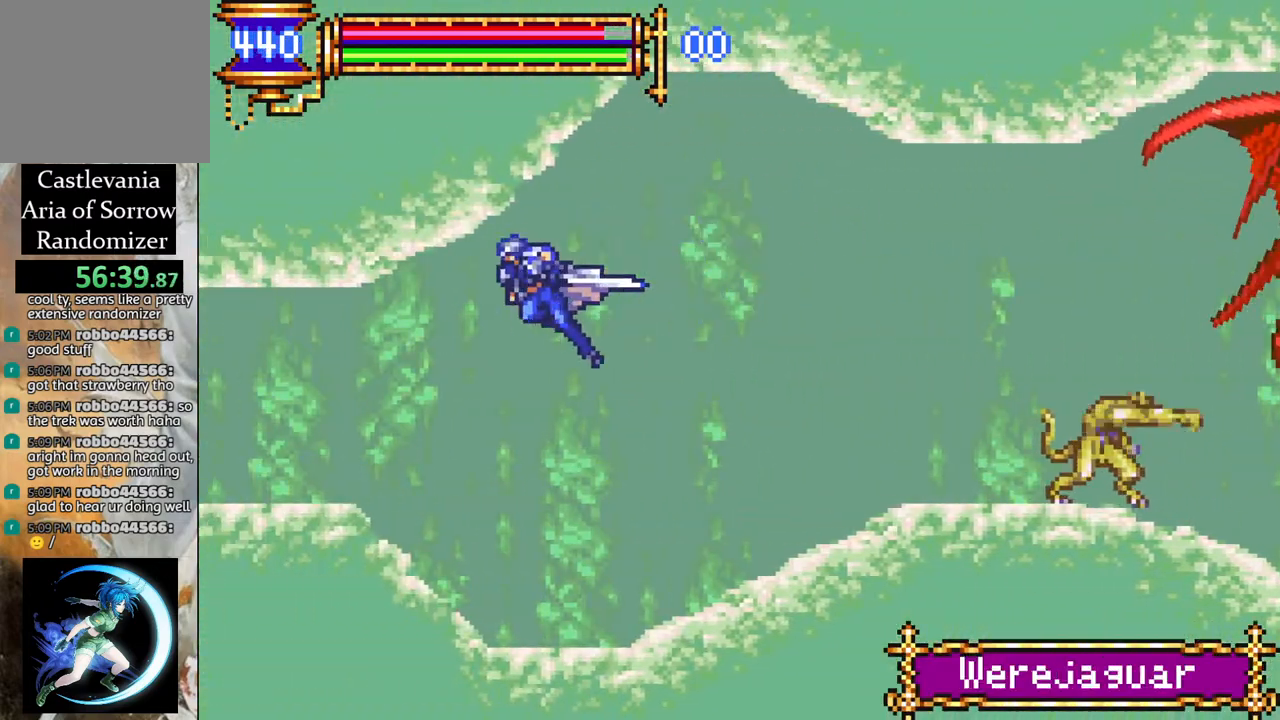
{"buttons": ["R1", "DPAD_LEFT"], "left_stick": "center", "right_stick": "center", "events": []}
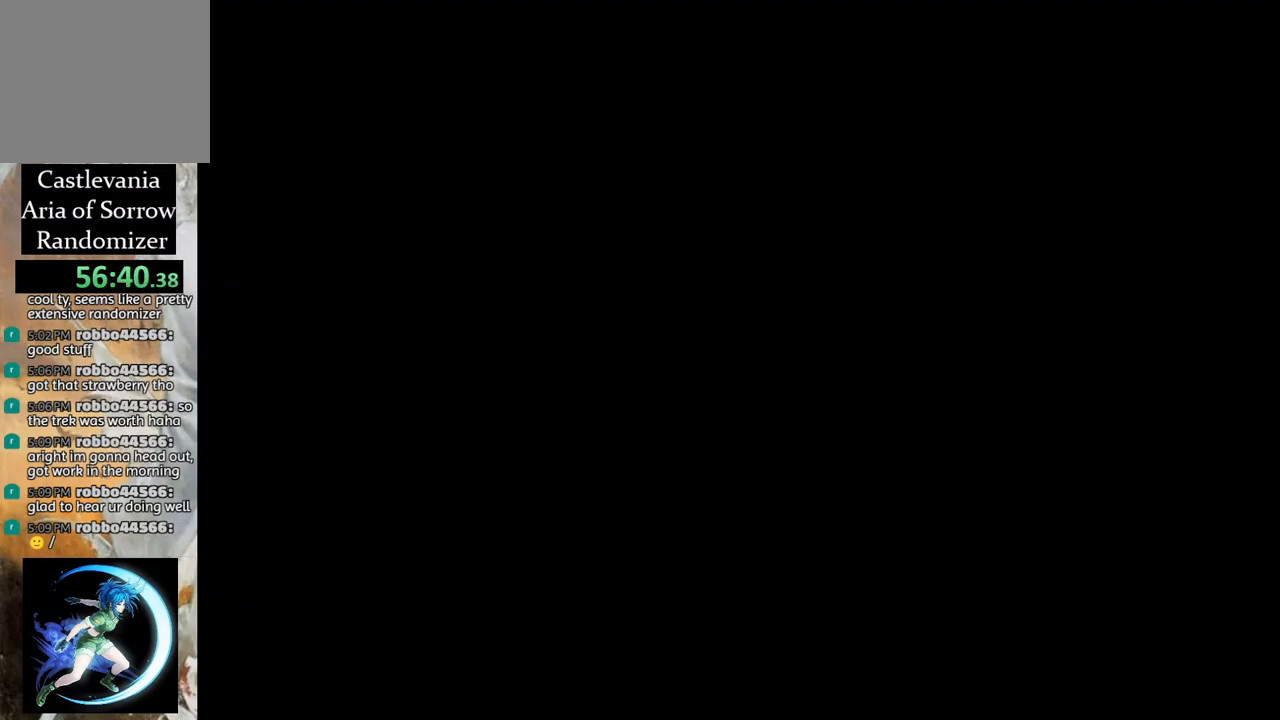
{"buttons": ["R1", "DPAD_LEFT"], "left_stick": "center", "right_stick": "center", "events": []}
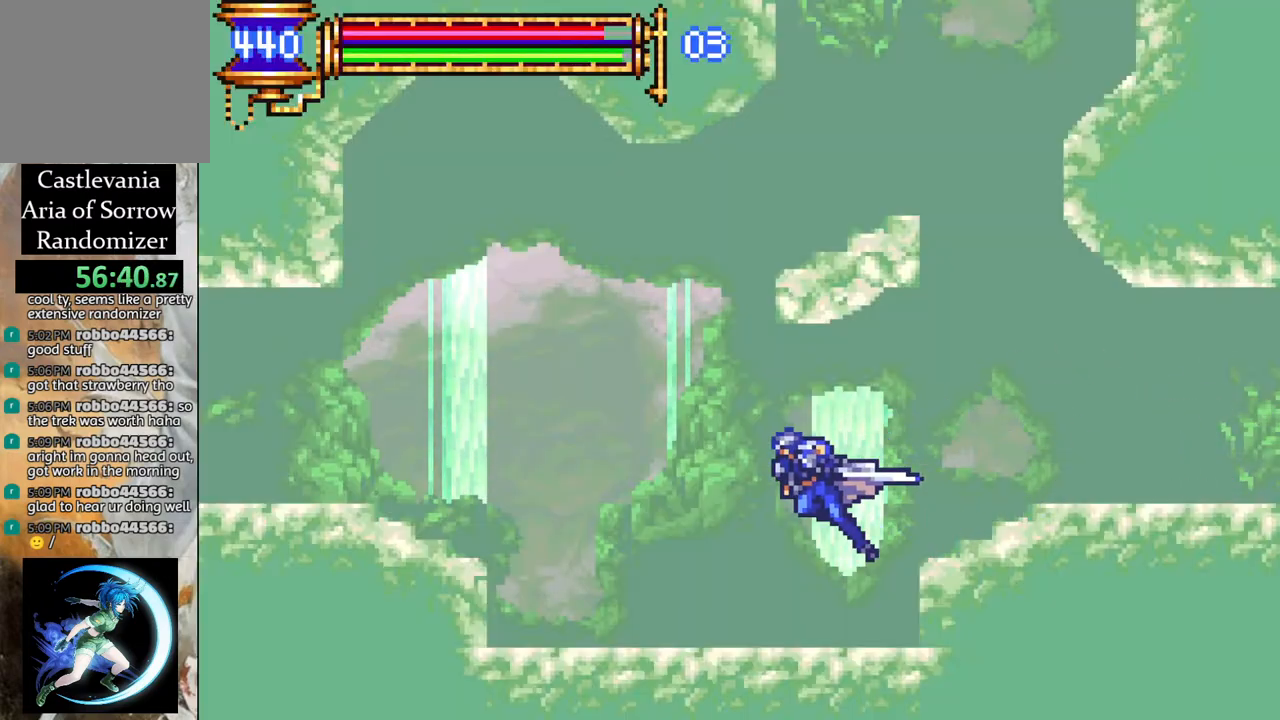
{"buttons": ["DPAD_LEFT"], "left_stick": "center", "right_stick": "center", "events": [[100, "DPAD_LEFT", "up"], [117, "R1", "up"], [433, "DPAD_LEFT", "down"]]}
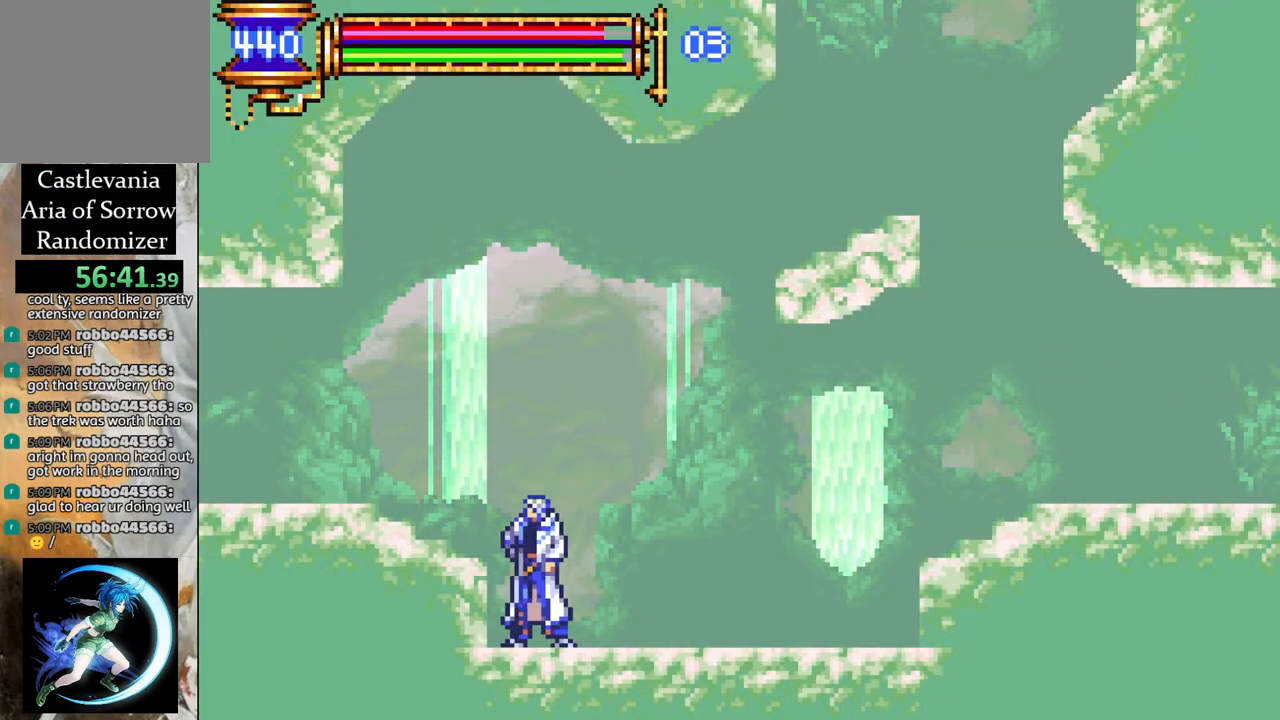
{"buttons": [], "left_stick": "center", "right_stick": "center", "events": [[17, "DPAD_LEFT", "up"]]}
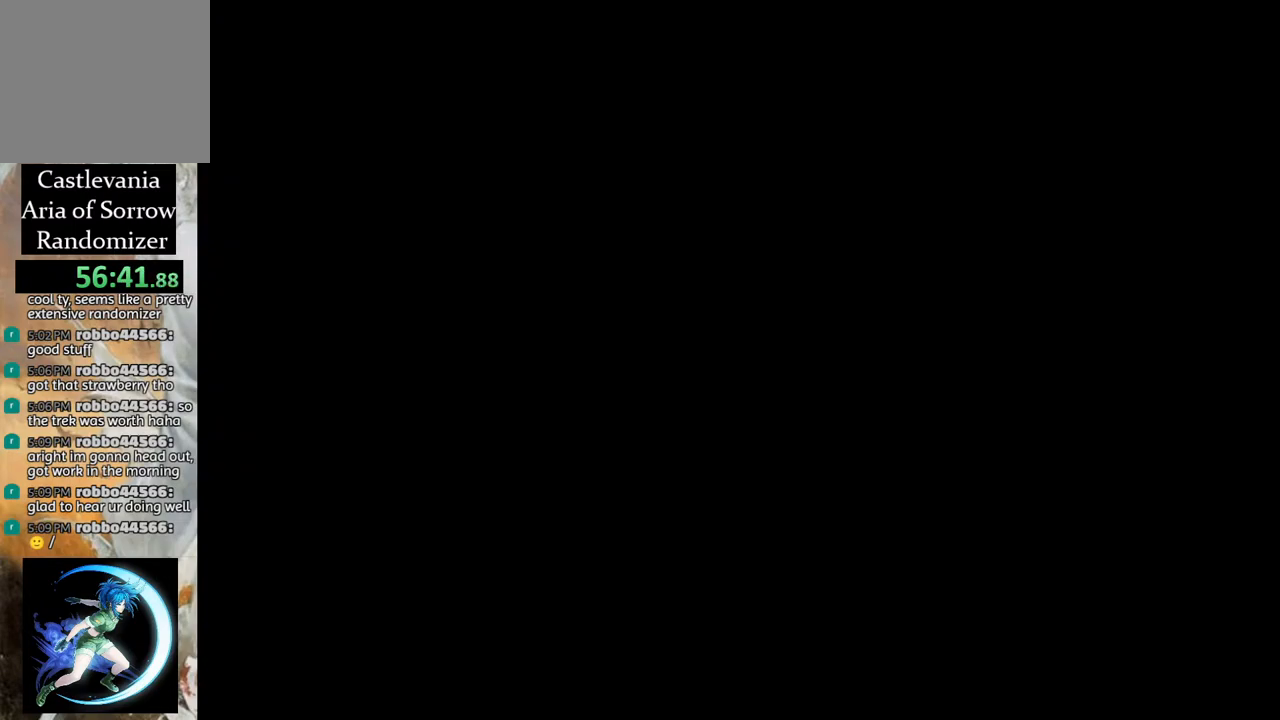
{"buttons": [], "left_stick": "center", "right_stick": "center", "events": []}
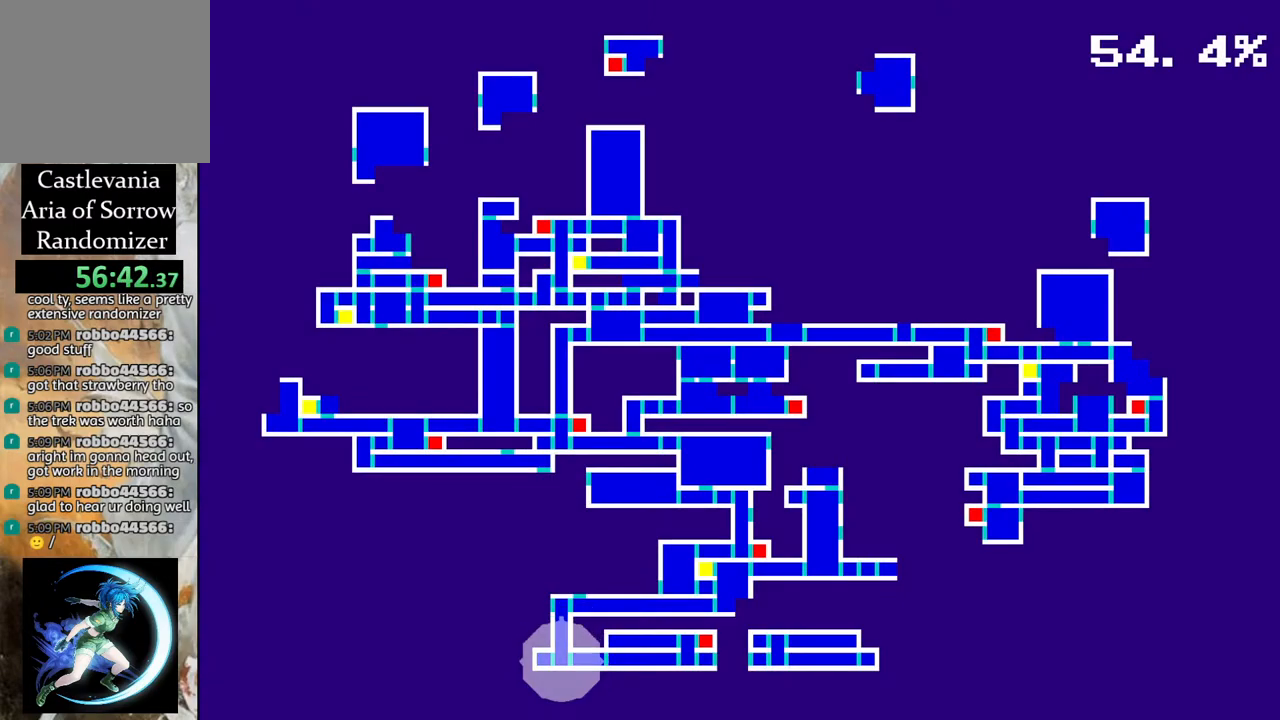
{"buttons": [], "left_stick": "center", "right_stick": "center", "events": []}
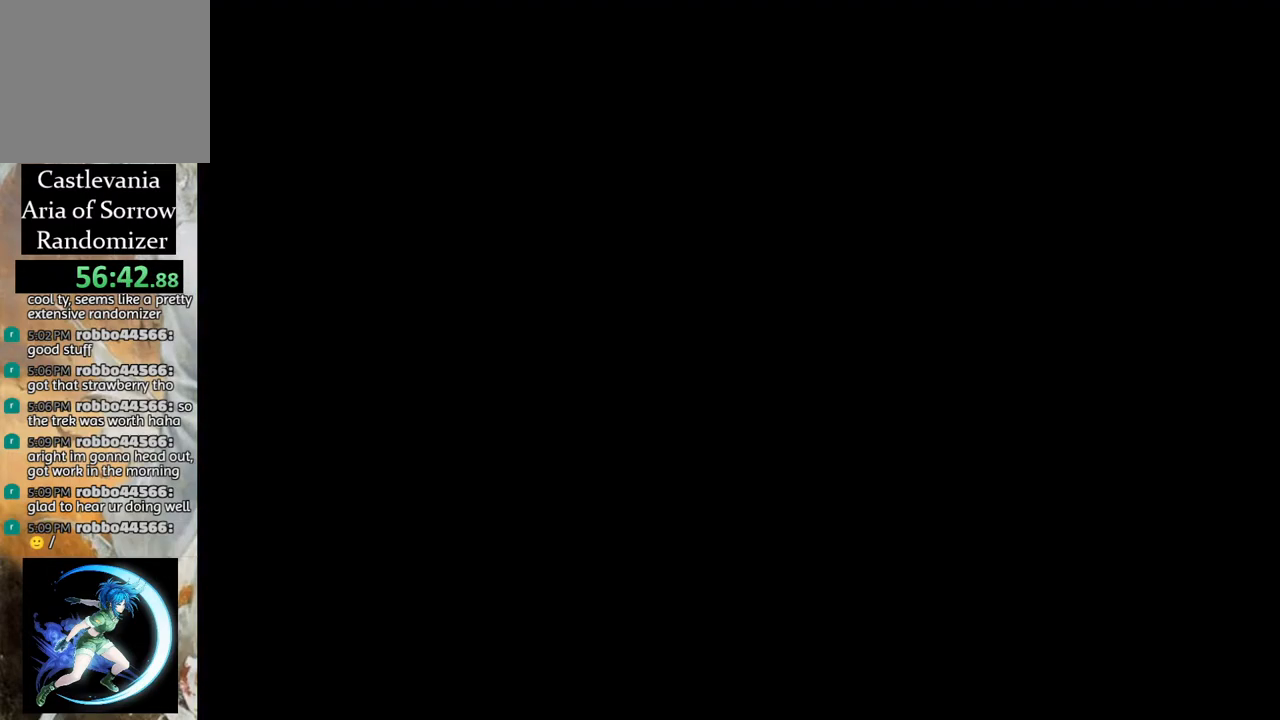
{"buttons": ["DPAD_RIGHT"], "left_stick": "center", "right_stick": "center", "events": [[67, "DPAD_RIGHT", "down"], [200, "CROSS", "down"], [300, "CROSS", "up"]]}
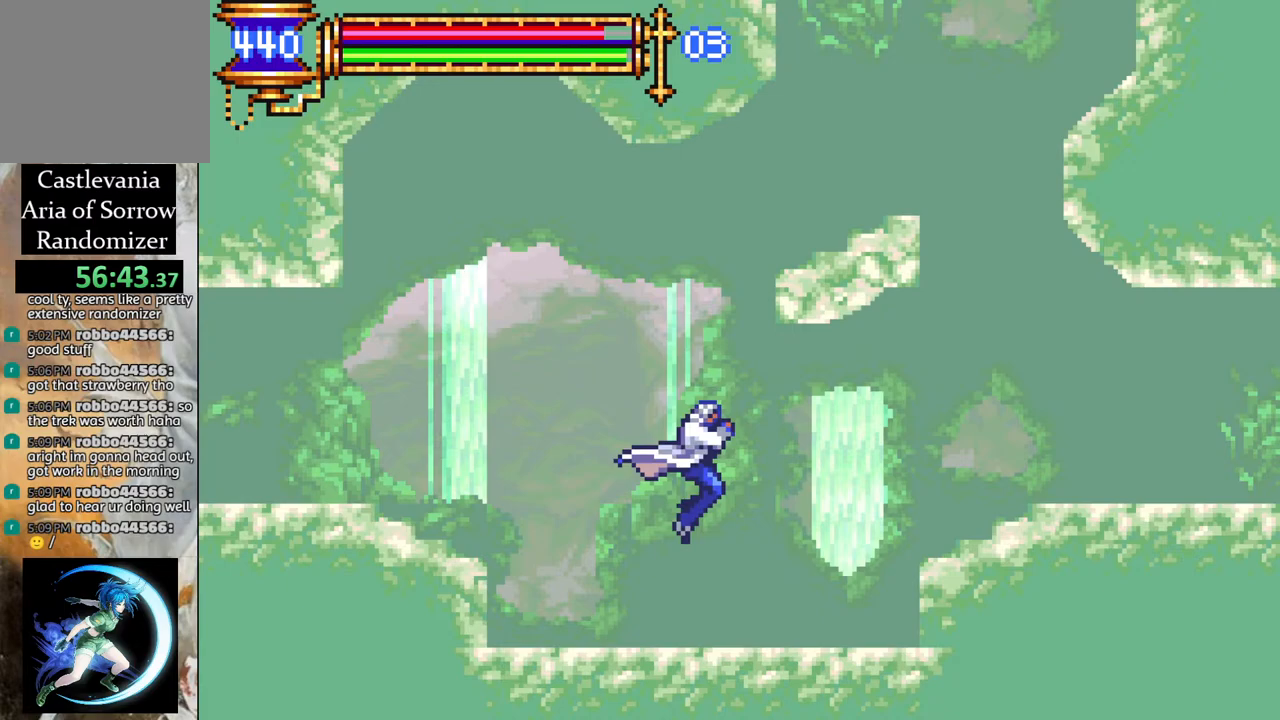
{"buttons": ["DPAD_RIGHT"], "left_stick": "center", "right_stick": "center", "events": [[267, "CROSS", "down"], [450, "CROSS", "up"]]}
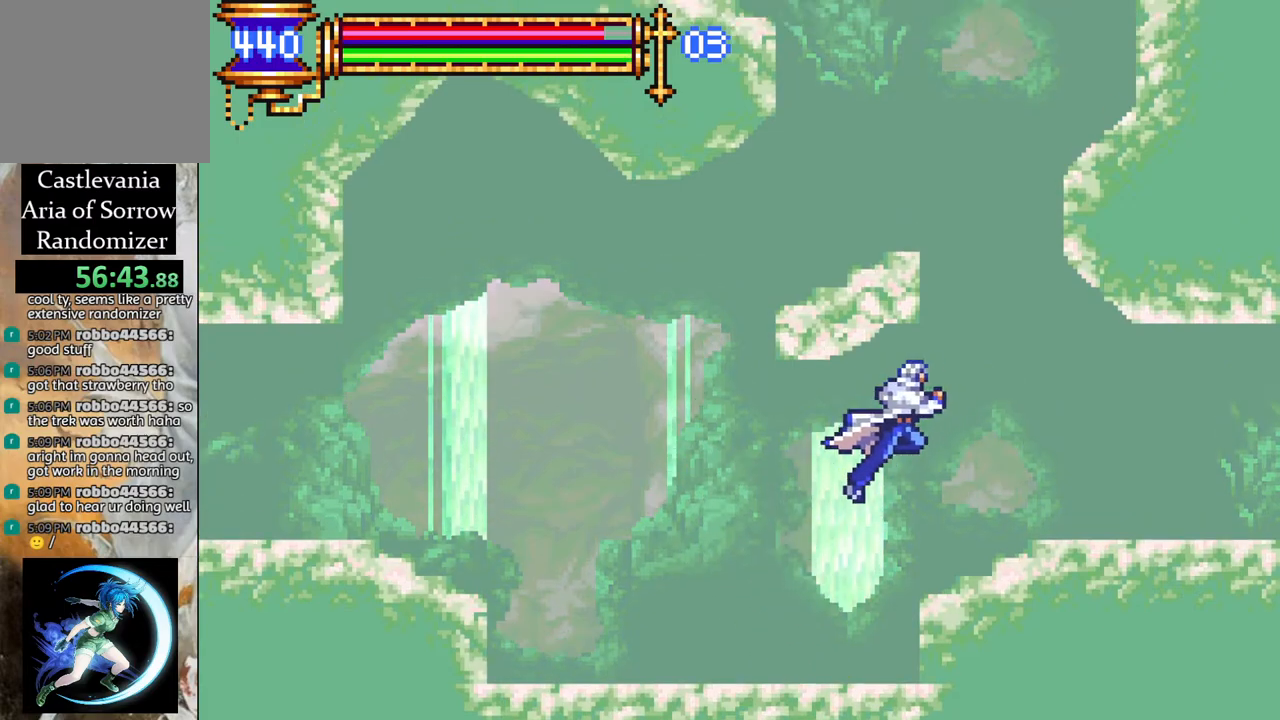
{"buttons": ["CROSS", "L1", "DPAD_LEFT"], "left_stick": "center", "right_stick": "center", "events": [[233, "DPAD_RIGHT", "up"], [283, "CROSS", "down"], [400, "CROSS", "up"], [450, "DPAD_LEFT", "down"], [500, "CROSS", "down"], [500, "L1", "down"]]}
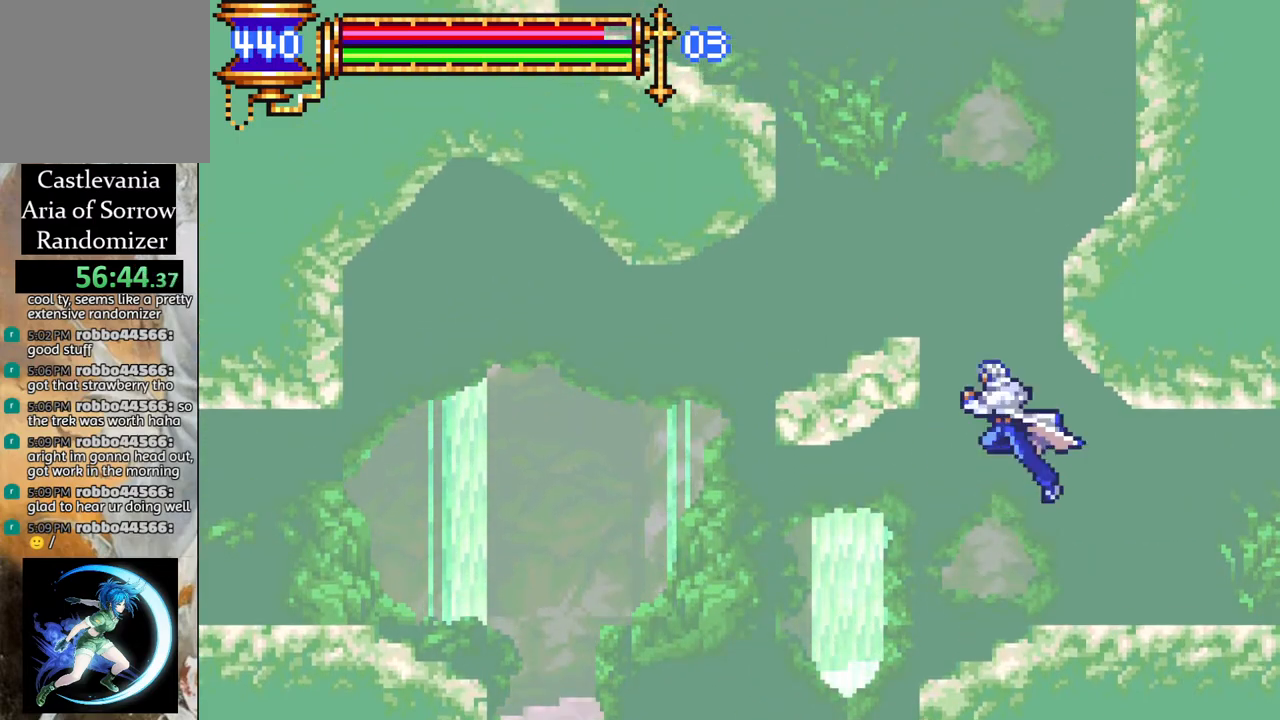
{"buttons": ["R1", "DPAD_LEFT"], "left_stick": "center", "right_stick": "center", "events": [[217, "L1", "up"], [250, "CROSS", "up"], [283, "R1", "down"]]}
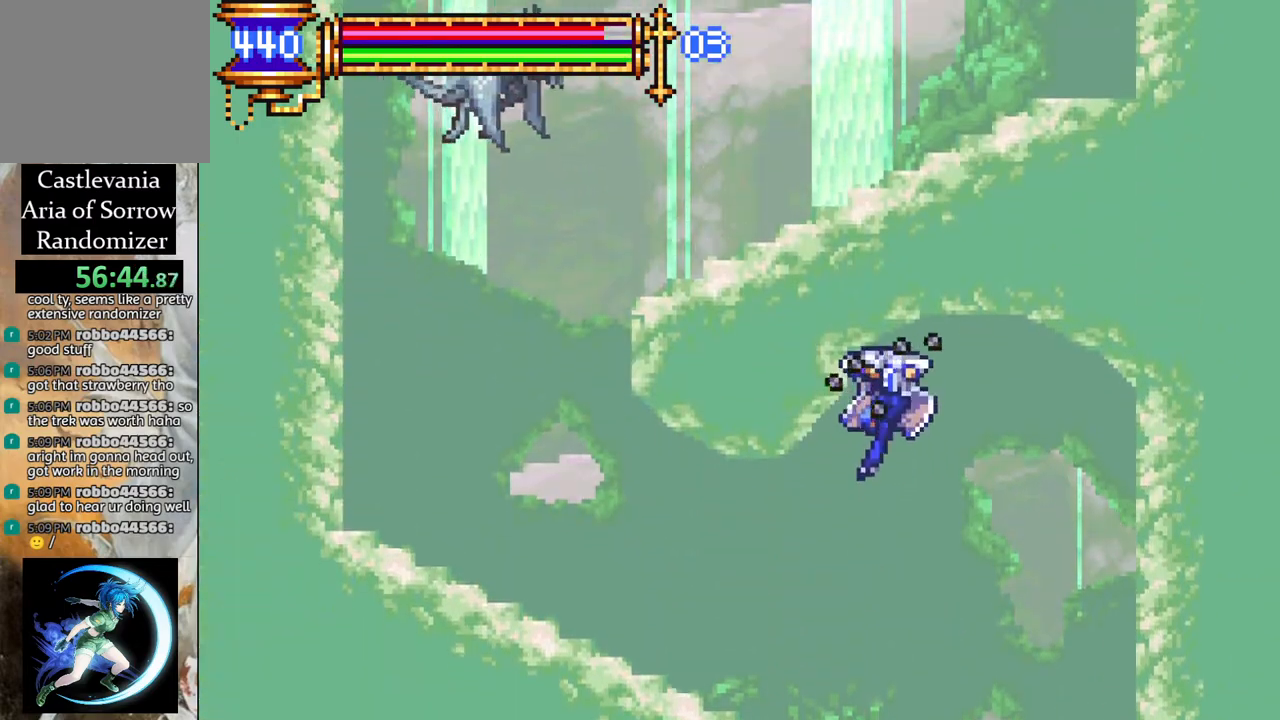
{"buttons": ["R1", "DPAD_LEFT"], "left_stick": "center", "right_stick": "center", "events": []}
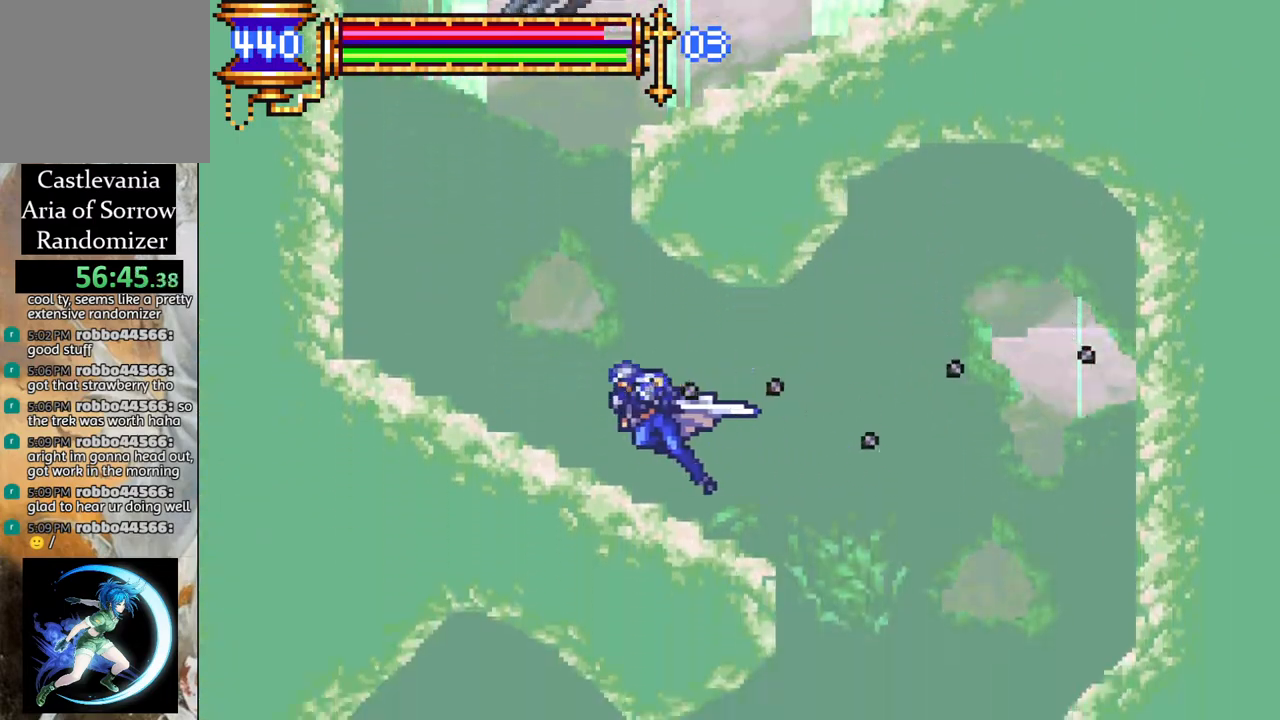
{"buttons": ["CROSS", "R1"], "left_stick": "center", "right_stick": "center", "events": [[317, "R1", "up"], [367, "DPAD_LEFT", "up"], [383, "CROSS", "down"], [483, "R1", "down"]]}
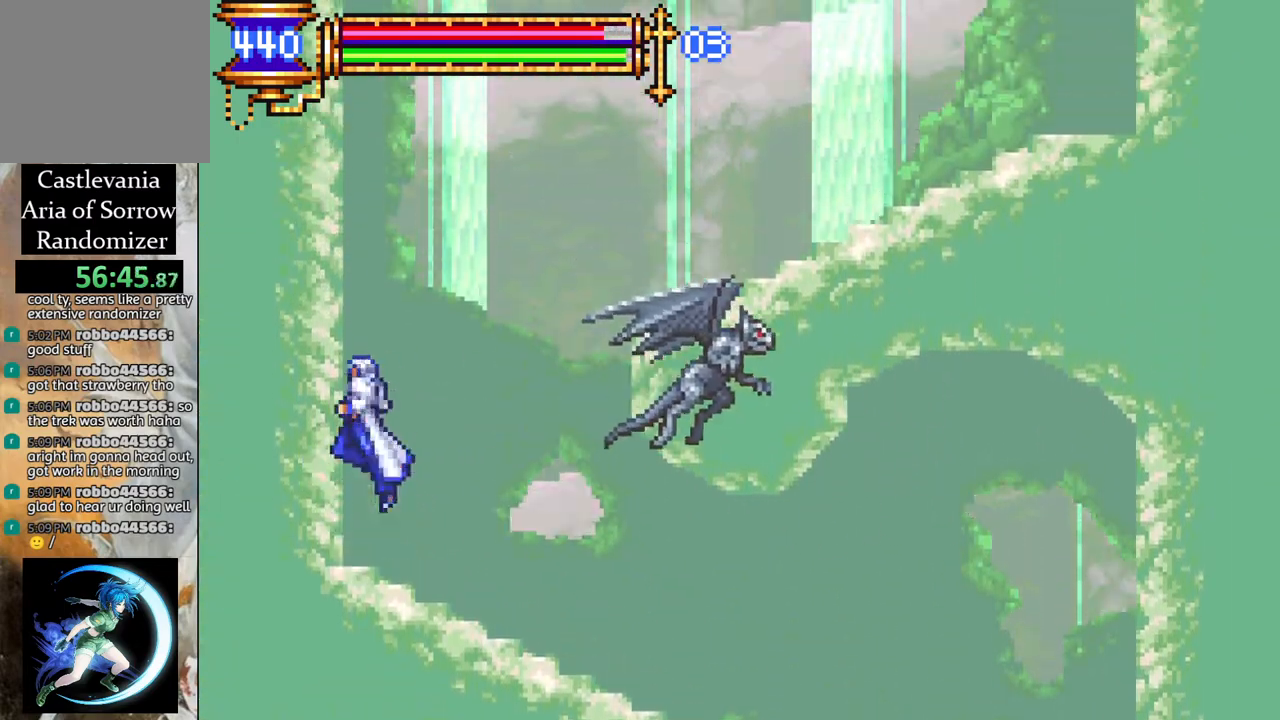
{"buttons": ["CROSS", "R1", "DPAD_RIGHT"], "left_stick": "center", "right_stick": "center", "events": [[50, "DPAD_RIGHT", "down"], [100, "CROSS", "up"], [117, "R1", "up"], [183, "CROSS", "down"], [183, "R1", "down"]]}
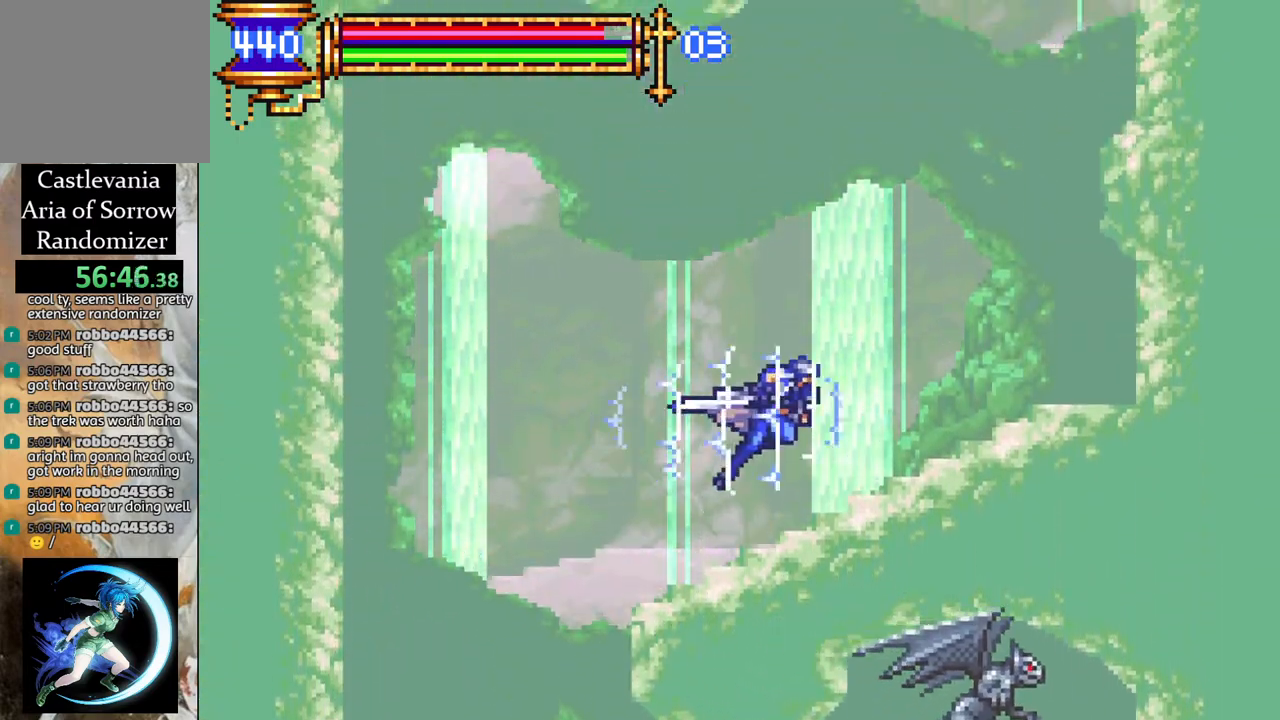
{"buttons": ["CROSS", "L1"], "left_stick": "center", "right_stick": "center", "events": [[50, "CROSS", "up"], [100, "R1", "up"], [183, "CROSS", "down"], [183, "DPAD_RIGHT", "up"], [367, "CROSS", "up"], [433, "CROSS", "down"], [433, "L1", "down"]]}
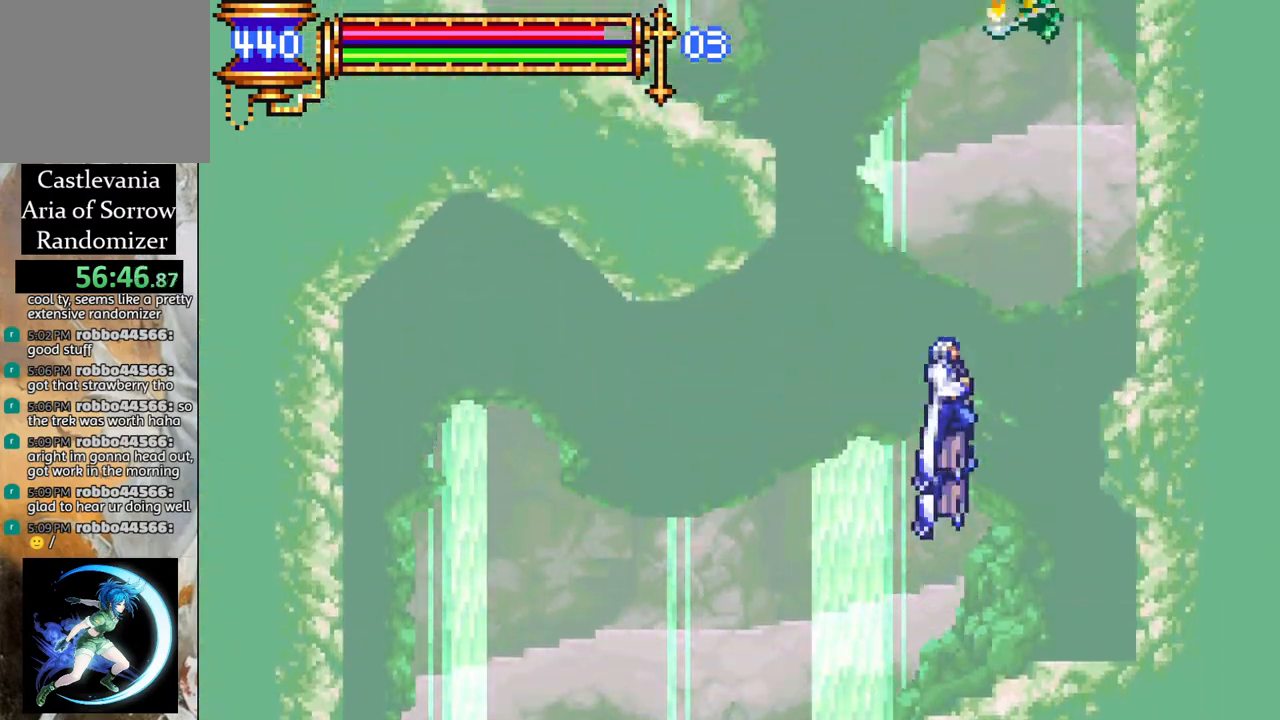
{"buttons": ["R1", "DPAD_LEFT"], "left_stick": "center", "right_stick": "center", "events": [[33, "R1", "down"], [67, "DPAD_LEFT", "down"], [117, "CROSS", "up"], [117, "L1", "up"]]}
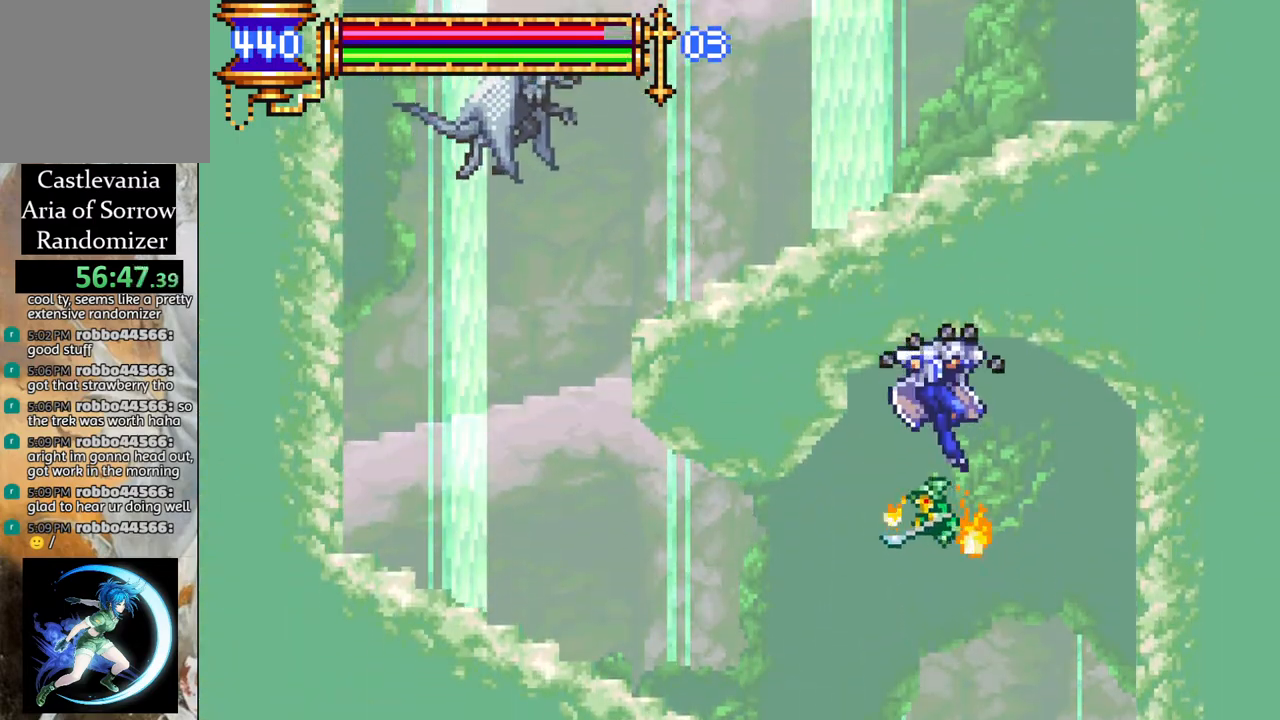
{"buttons": [], "left_stick": "center", "right_stick": "center", "events": [[483, "R1", "up"], [500, "DPAD_LEFT", "up"]]}
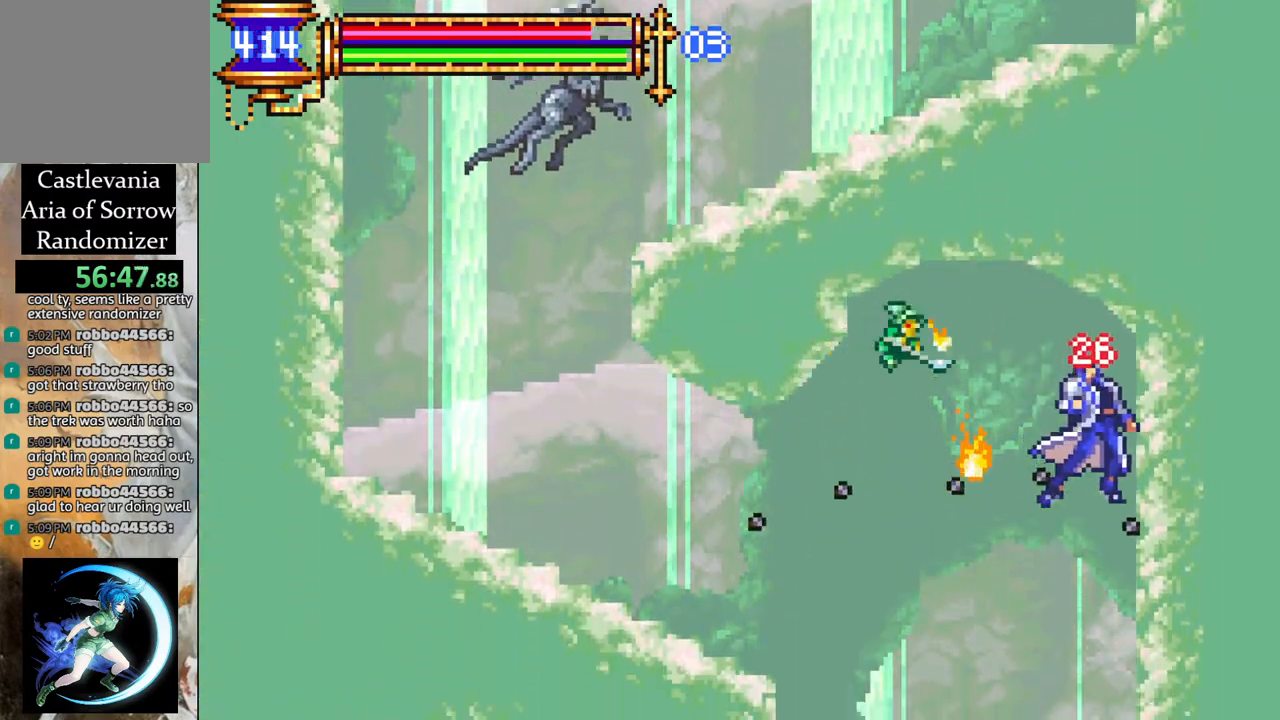
{"buttons": ["CROSS", "R1", "DPAD_LEFT"], "left_stick": "center", "right_stick": "center", "events": [[350, "DPAD_LEFT", "down"], [383, "CROSS", "down"], [383, "R1", "down"]]}
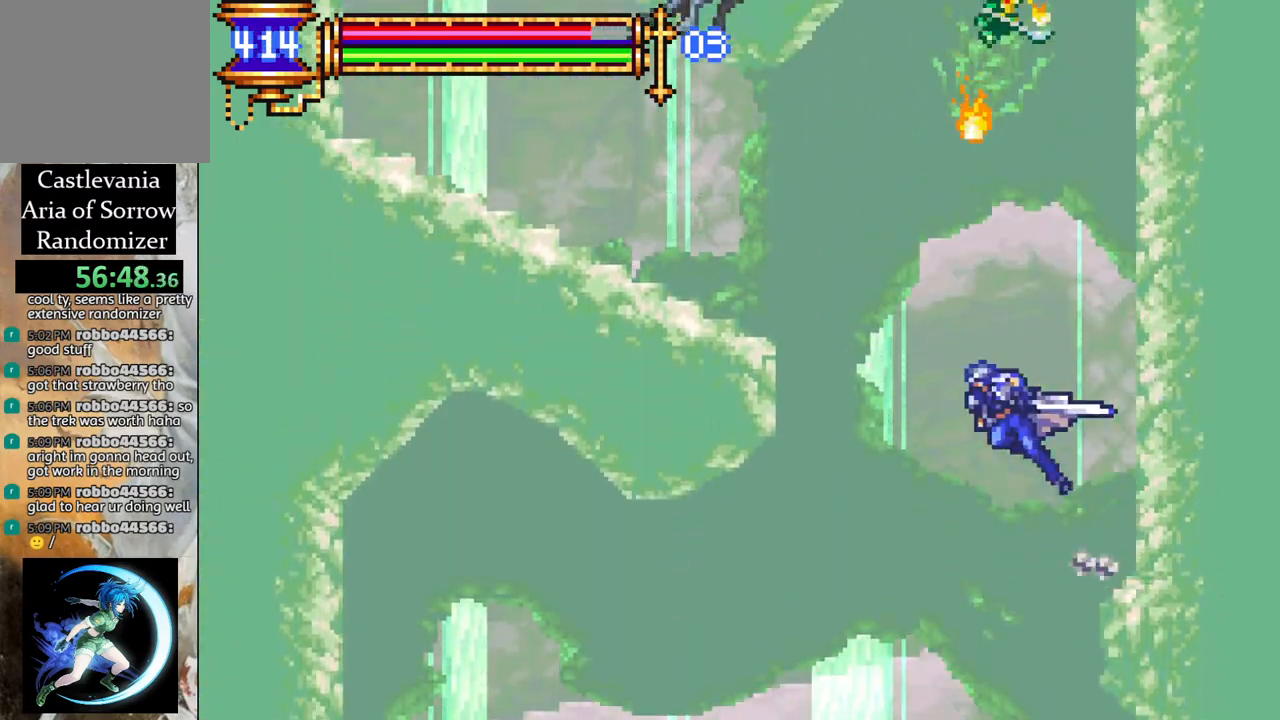
{"buttons": ["R1", "DPAD_LEFT"], "left_stick": "center", "right_stick": "center", "events": [[367, "CROSS", "up"]]}
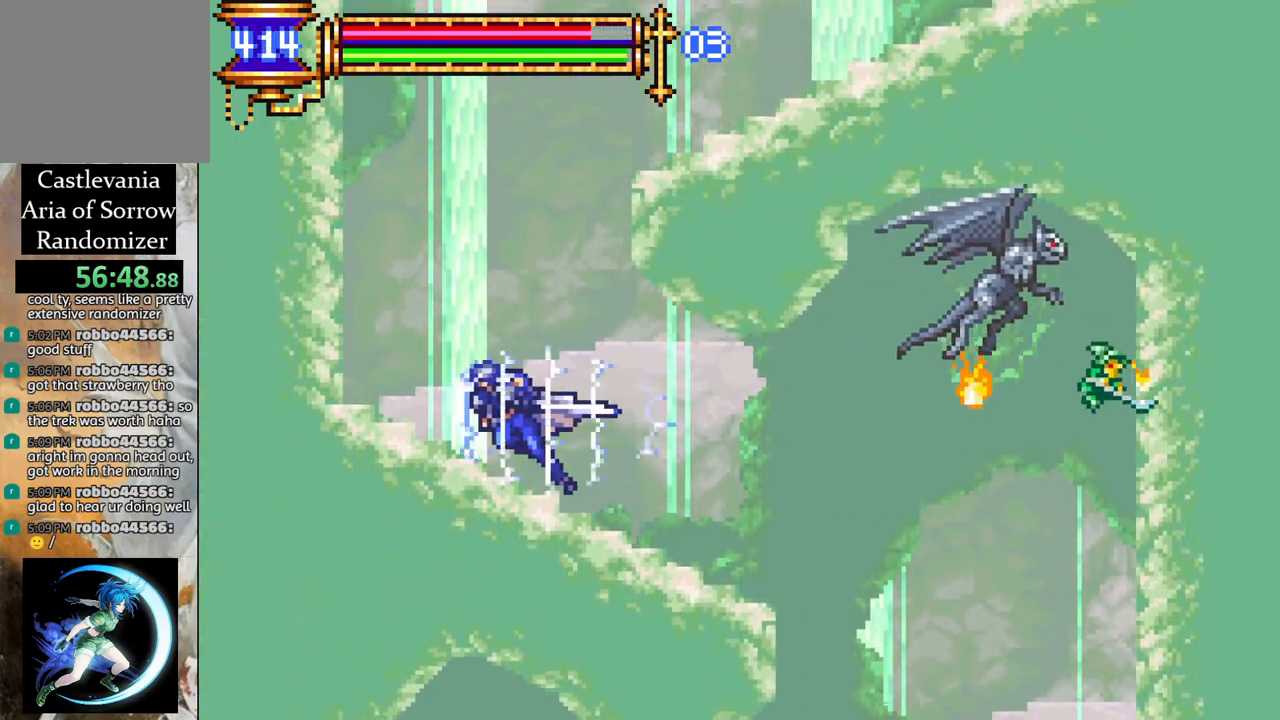
{"buttons": ["CROSS", "R1", "DPAD_RIGHT"], "left_stick": "center", "right_stick": "center", "events": [[100, "DPAD_LEFT", "up"], [100, "R1", "up"], [133, "CROSS", "down"], [150, "R1", "down"], [250, "R1", "up"], [267, "CROSS", "up"], [300, "DPAD_RIGHT", "down"], [317, "R1", "down"], [333, "CROSS", "down"]]}